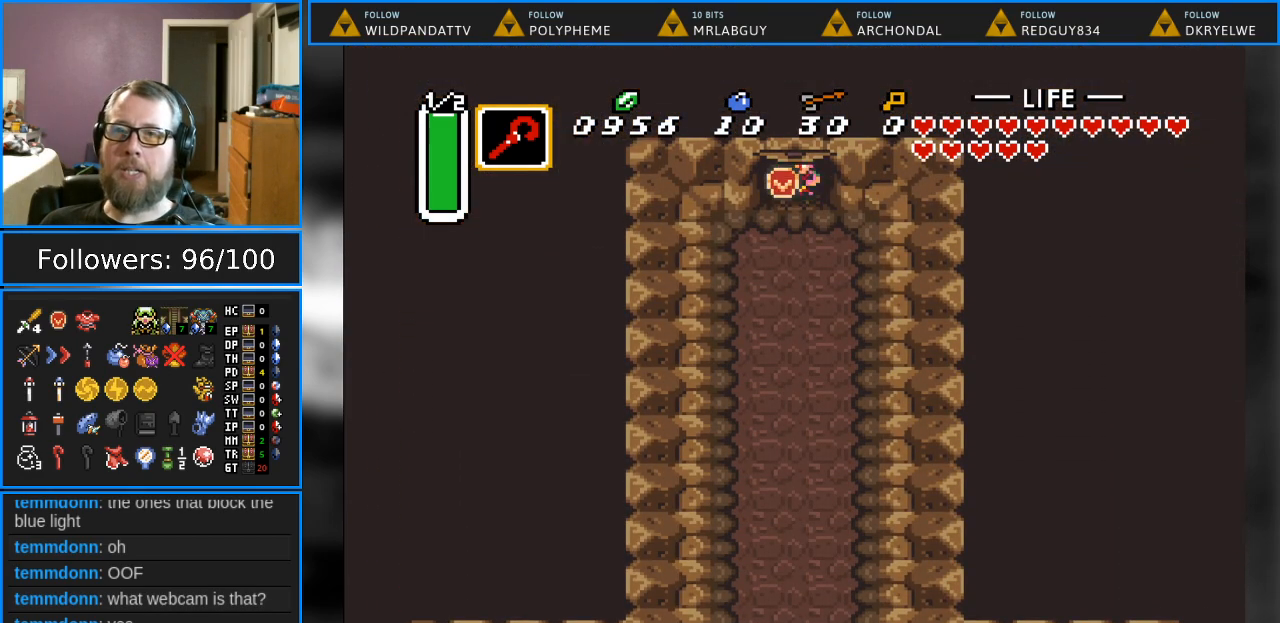
Gameplay with a controller (Nintendo layout); each line is a JSON object with the inputs held at the frame after it. "events" lists button and stick changes between this image and that frame as [ms after this image, input, new state], when the widget could be followed in between. Not read: L1 L3 R1 R3.
{"buttons": ["DPAD_DOWN", "DPAD_LEFT"], "events": [[33, "DPAD_DOWN", "down"], [183, "DPAD_LEFT", "down"]]}
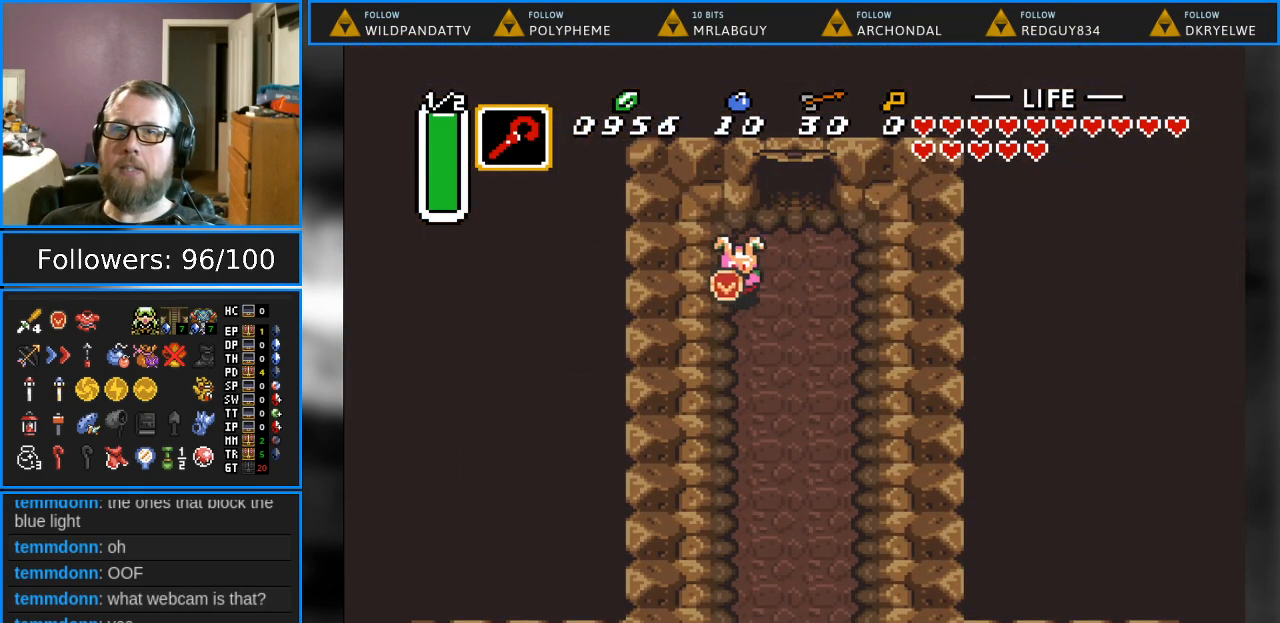
{"buttons": ["DPAD_DOWN"], "events": [[150, "DPAD_LEFT", "up"]]}
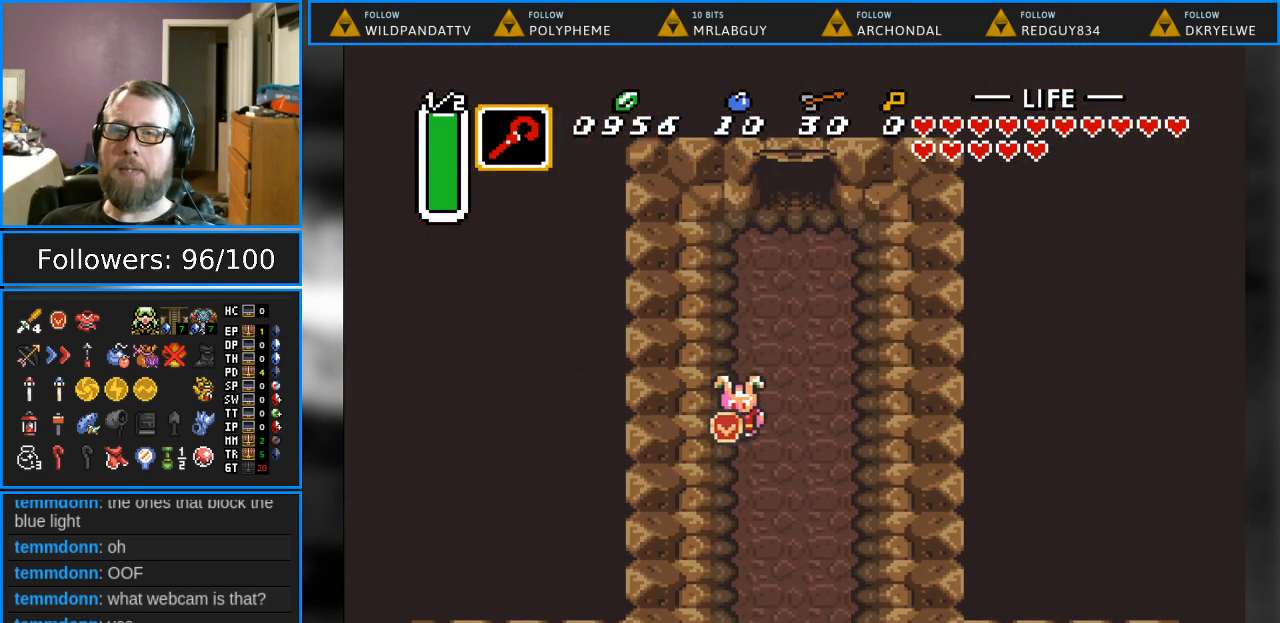
{"buttons": ["DPAD_DOWN"], "events": []}
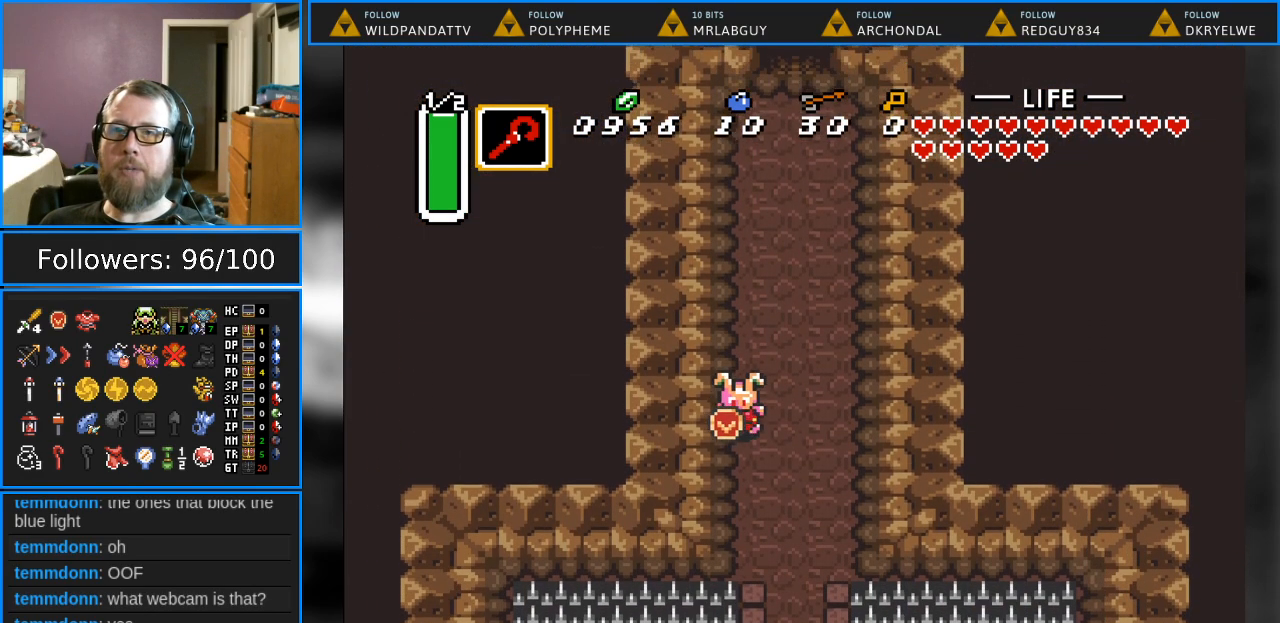
{"buttons": ["DPAD_DOWN"], "events": []}
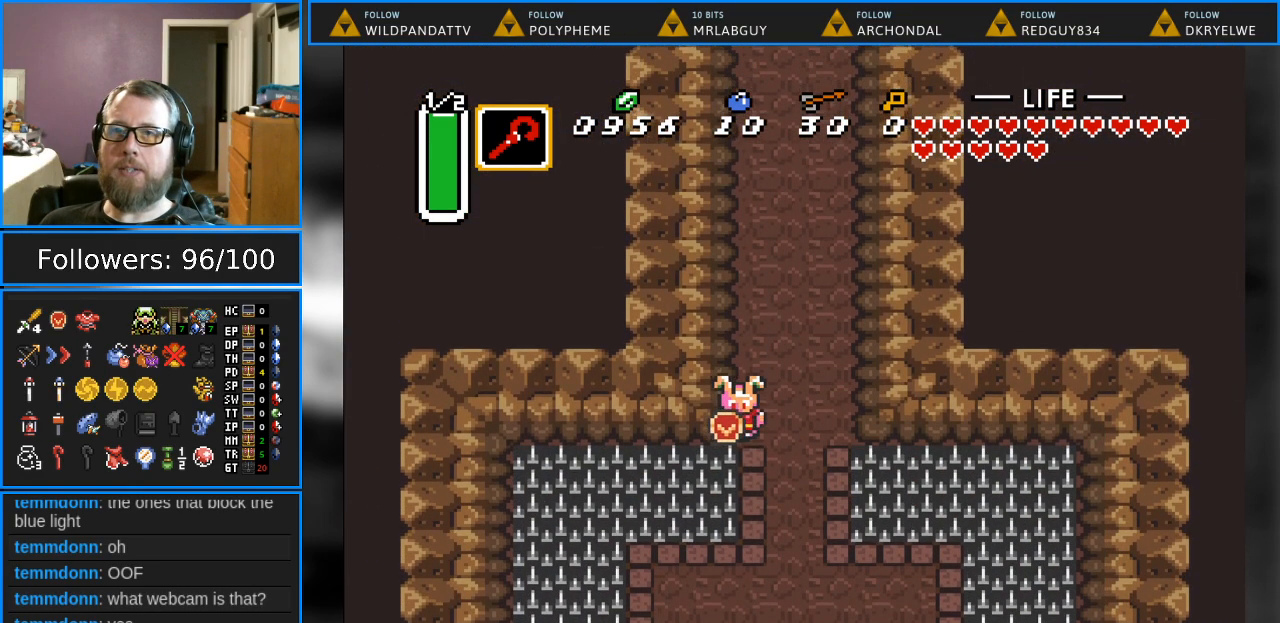
{"buttons": ["DPAD_DOWN"], "events": []}
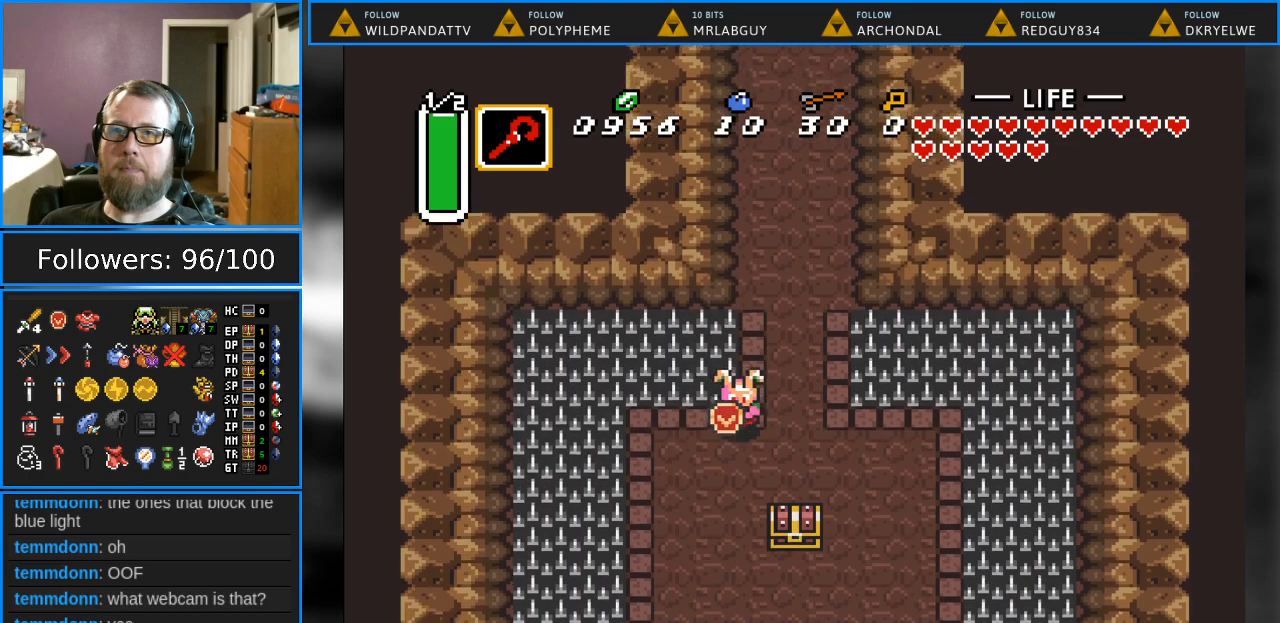
{"buttons": ["DPAD_DOWN"], "events": []}
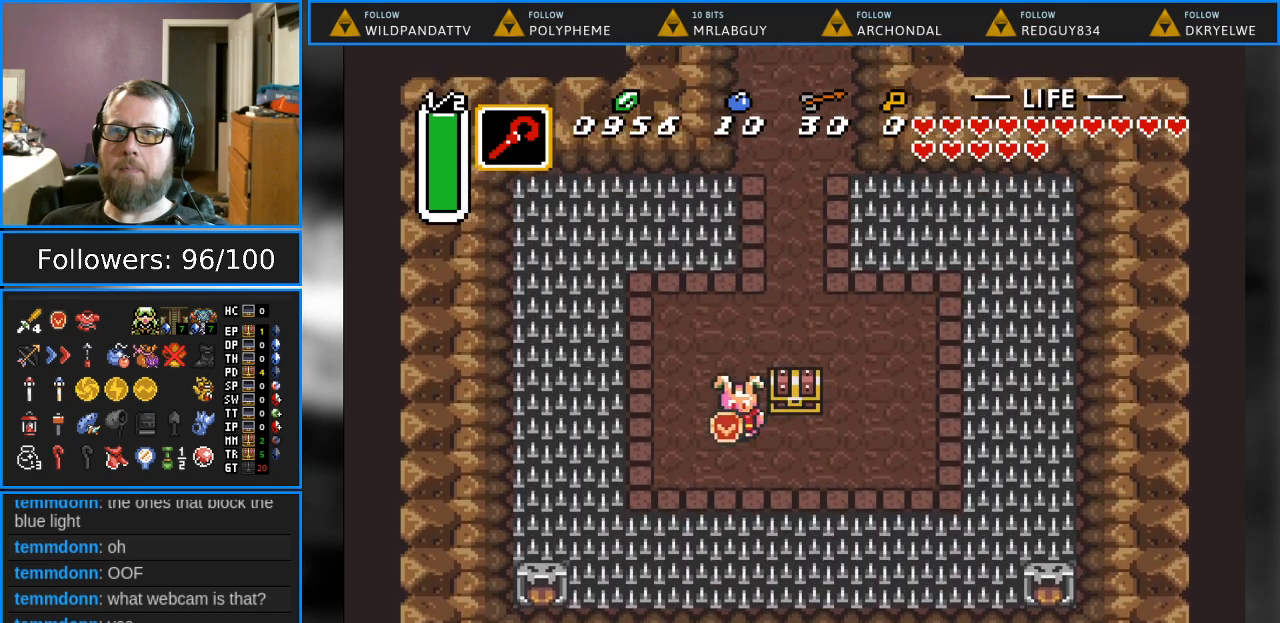
{"buttons": ["A", "DPAD_UP"], "events": [[50, "DPAD_RIGHT", "down"], [167, "DPAD_DOWN", "up"], [200, "DPAD_UP", "down"], [233, "DPAD_RIGHT", "up"], [350, "A", "down"]]}
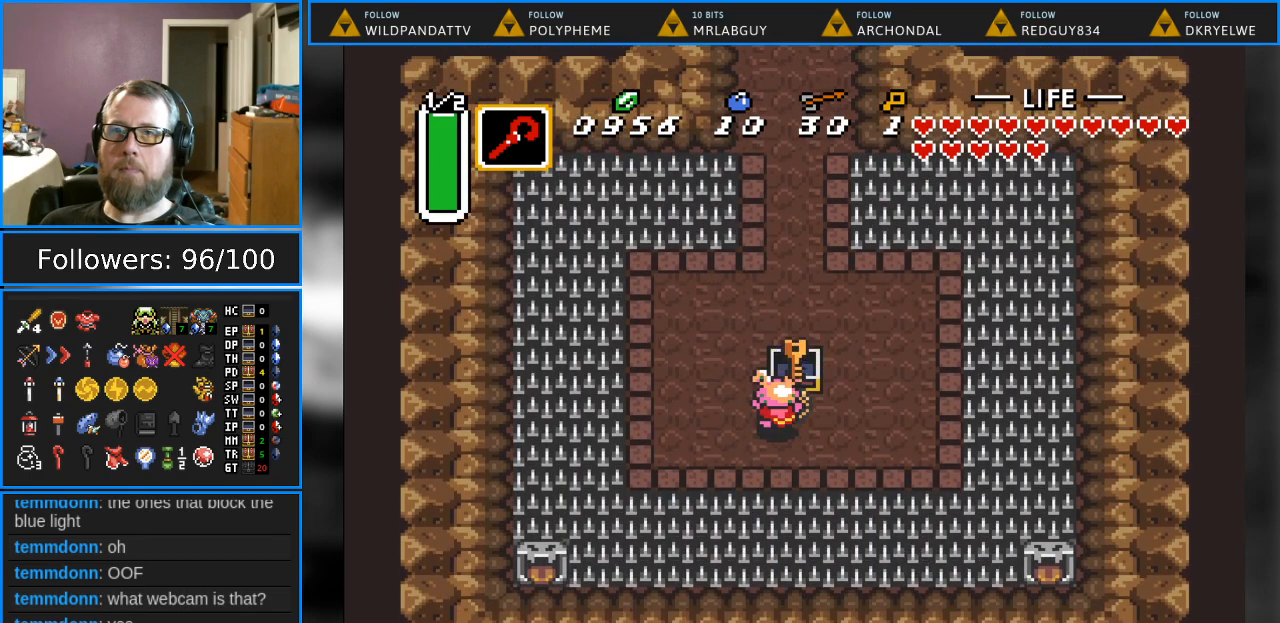
{"buttons": [], "events": [[50, "DPAD_UP", "up"], [67, "A", "up"]]}
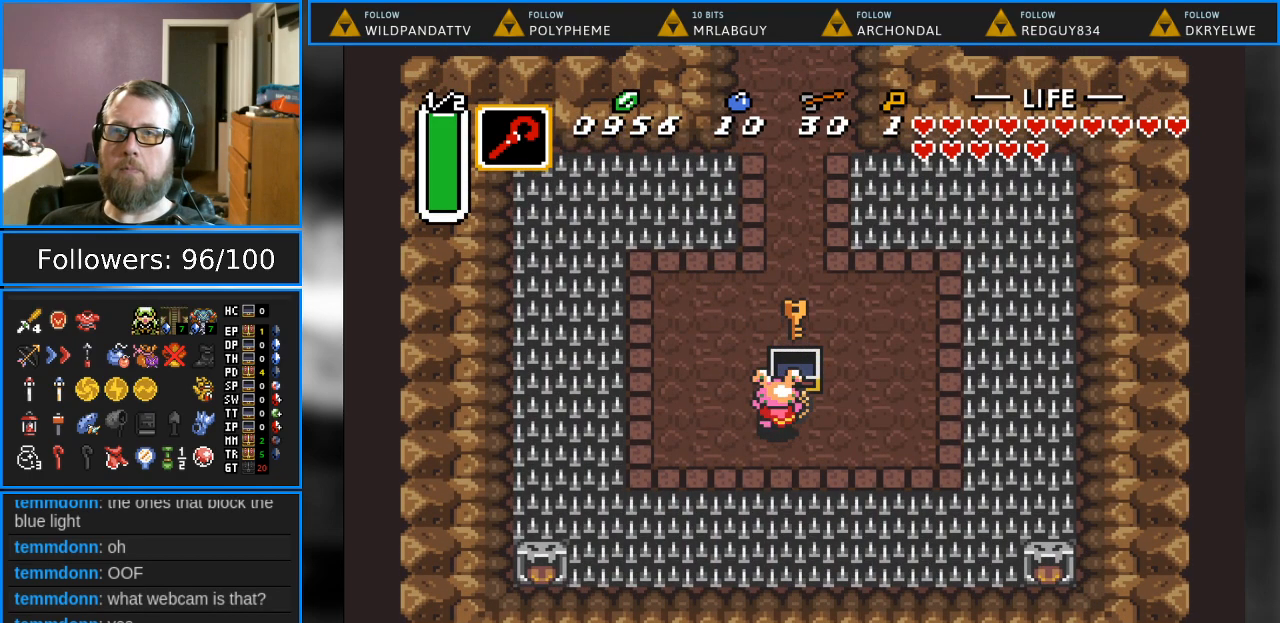
{"buttons": ["DPAD_LEFT"], "events": [[417, "DPAD_LEFT", "down"]]}
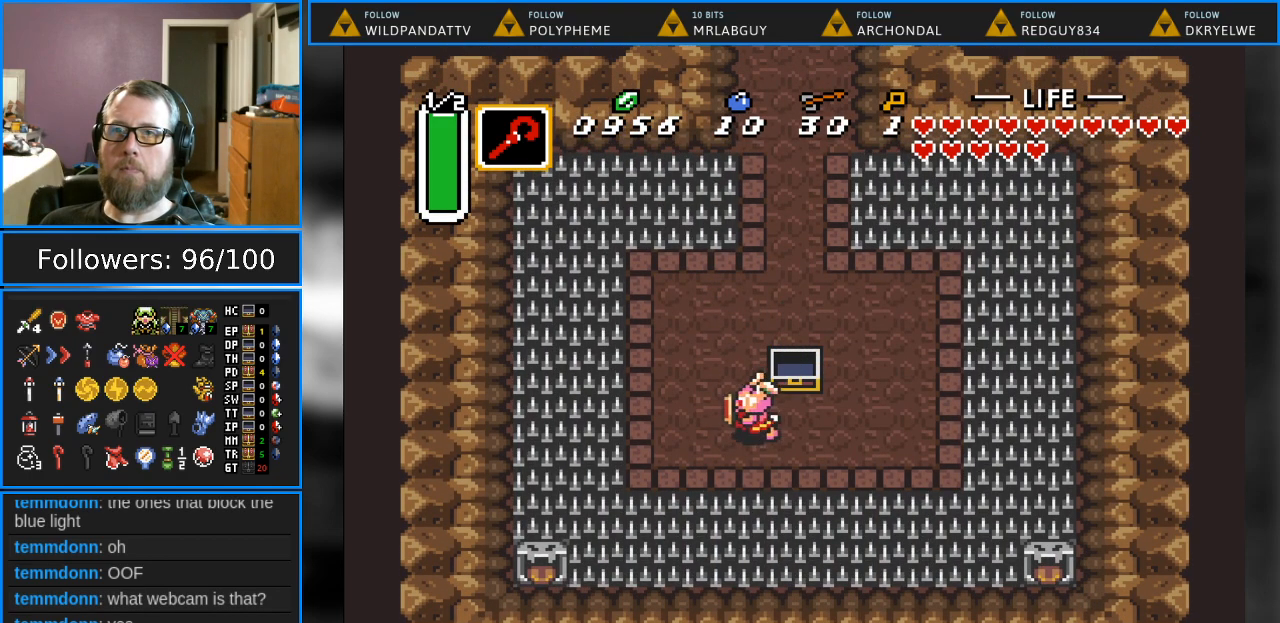
{"buttons": ["DPAD_UP", "DPAD_RIGHT"], "events": [[117, "DPAD_LEFT", "up"], [117, "DPAD_UP", "down"], [400, "DPAD_RIGHT", "down"]]}
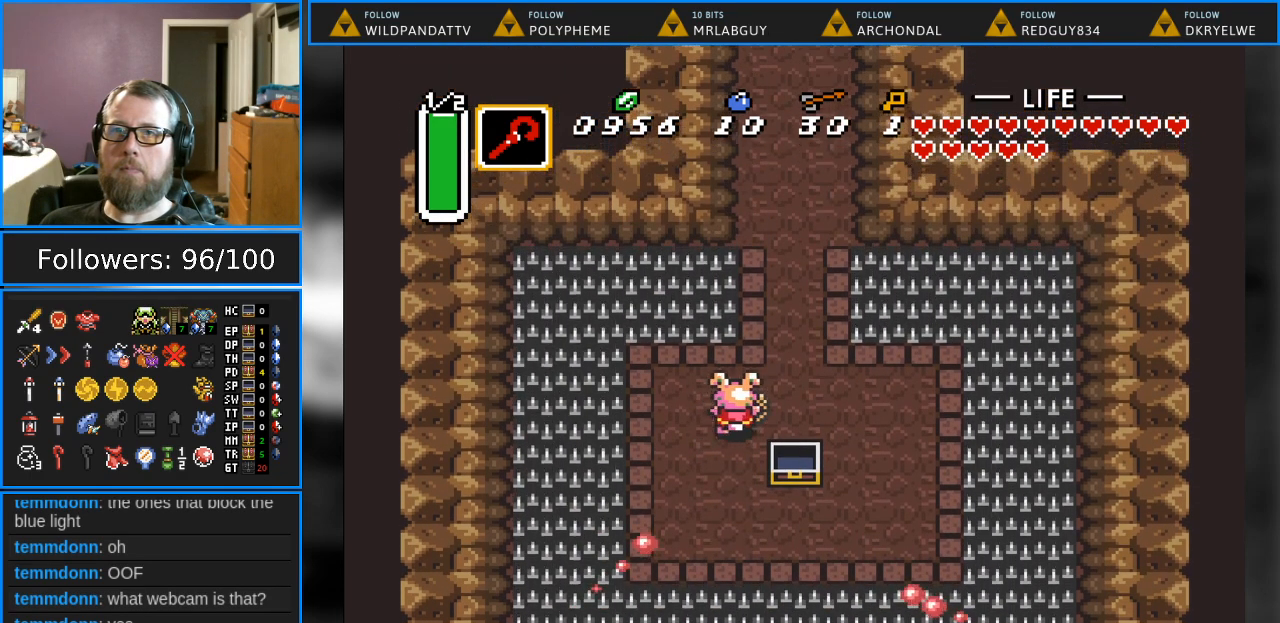
{"buttons": ["DPAD_UP"], "events": [[150, "DPAD_RIGHT", "up"]]}
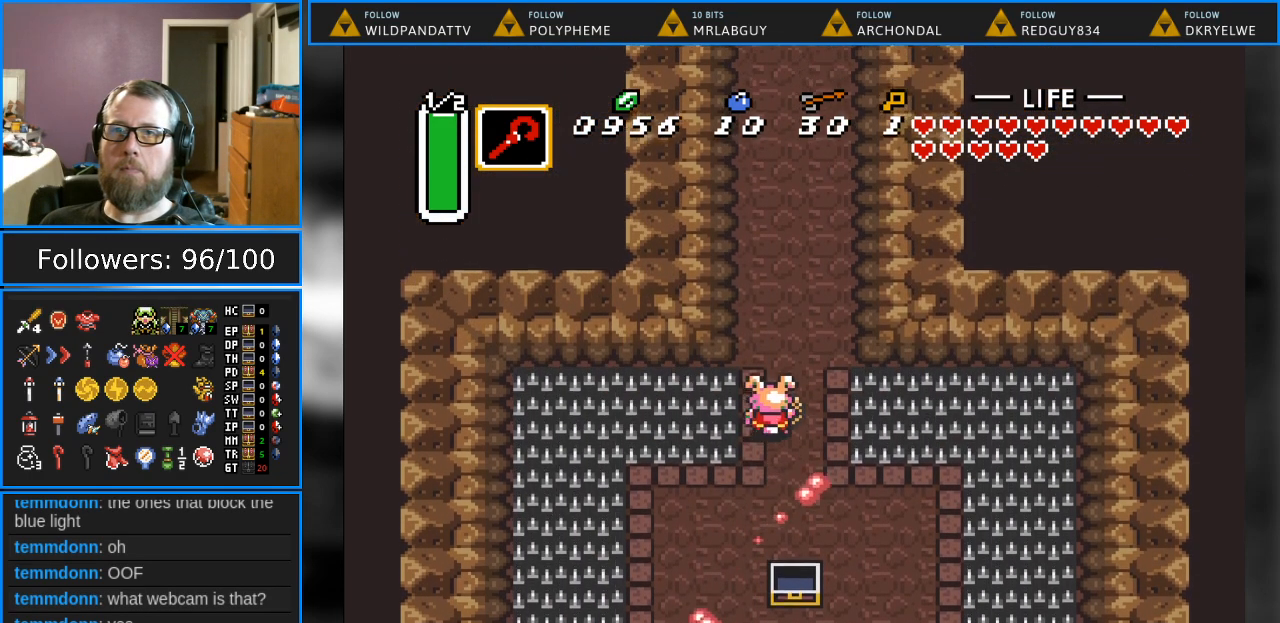
{"buttons": ["DPAD_UP"], "events": [[83, "DPAD_LEFT", "down"], [467, "DPAD_LEFT", "up"]]}
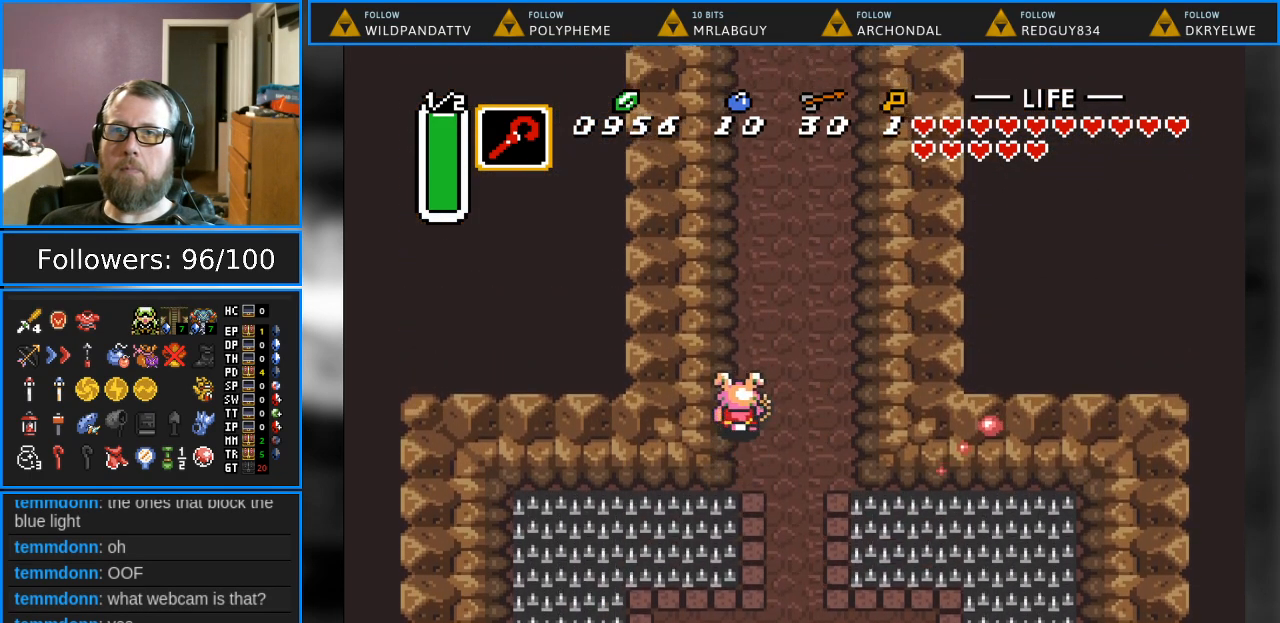
{"buttons": ["DPAD_UP"], "events": []}
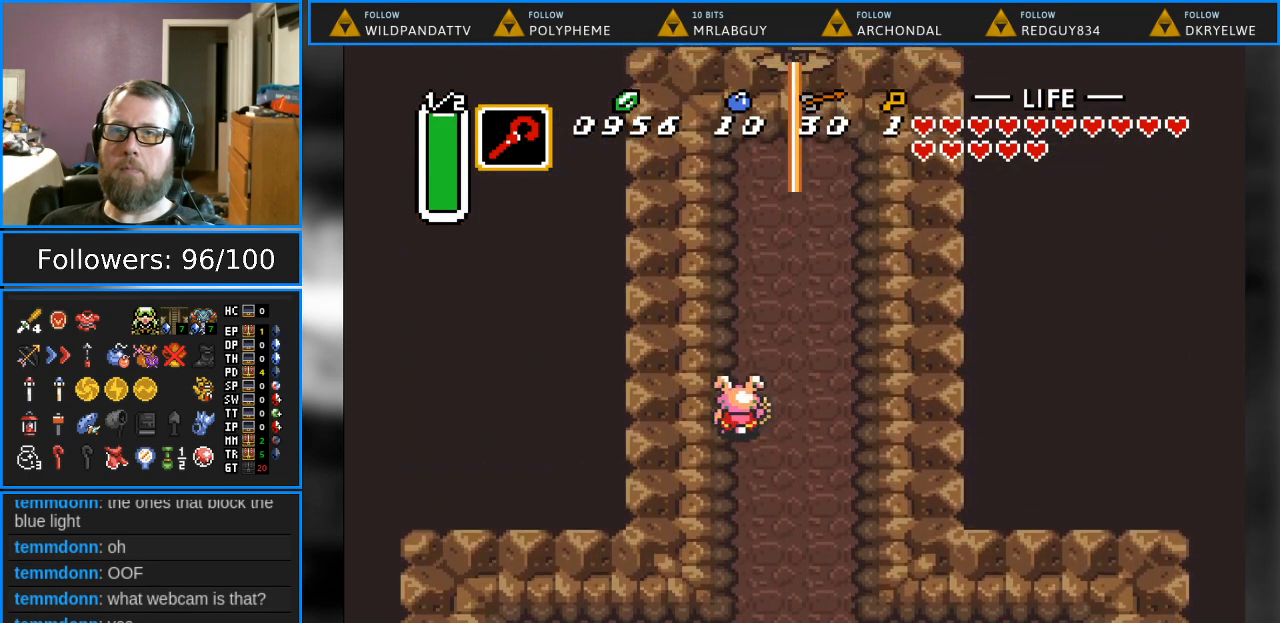
{"buttons": ["DPAD_UP"], "events": []}
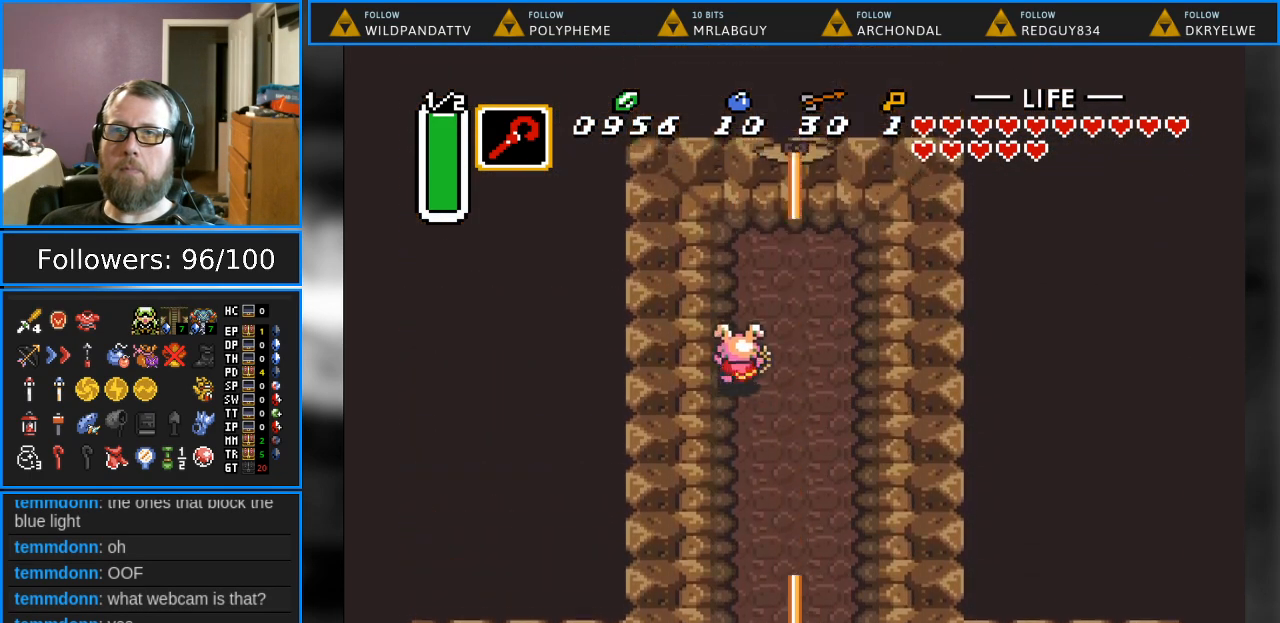
{"buttons": ["DPAD_UP"], "events": []}
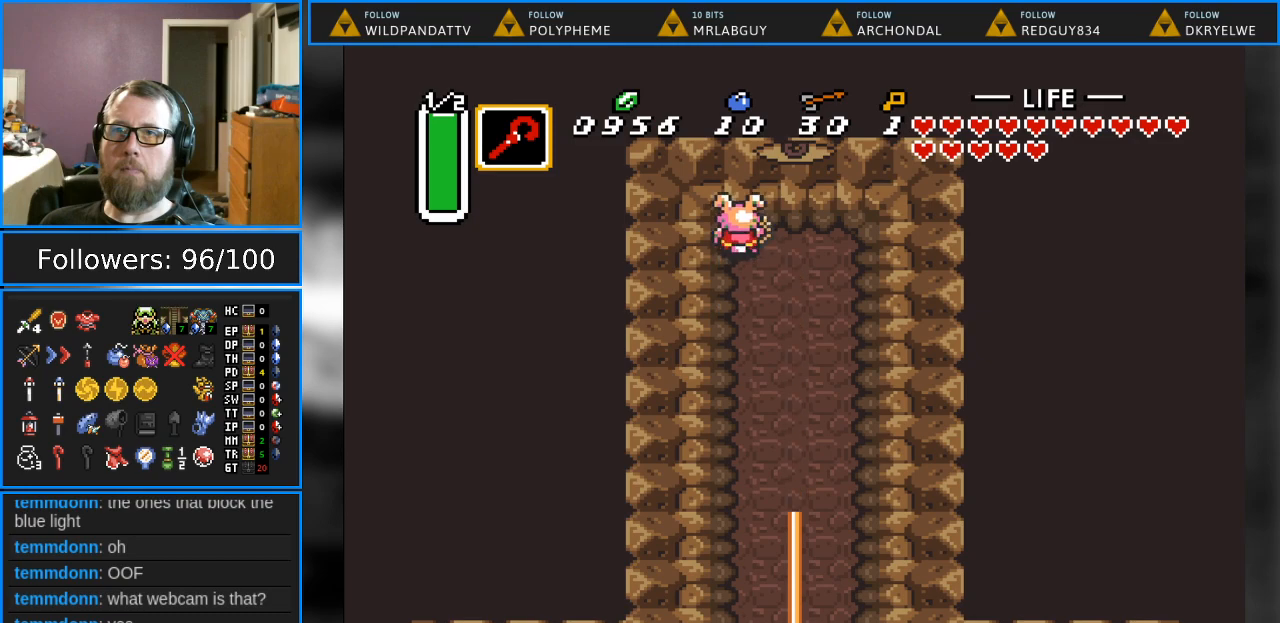
{"buttons": ["B", "DPAD_UP", "DPAD_RIGHT"], "events": [[17, "DPAD_UP", "up"], [83, "DPAD_DOWN", "down"], [117, "B", "down"], [167, "DPAD_DOWN", "up"], [283, "DPAD_UP", "down"], [367, "DPAD_RIGHT", "down"]]}
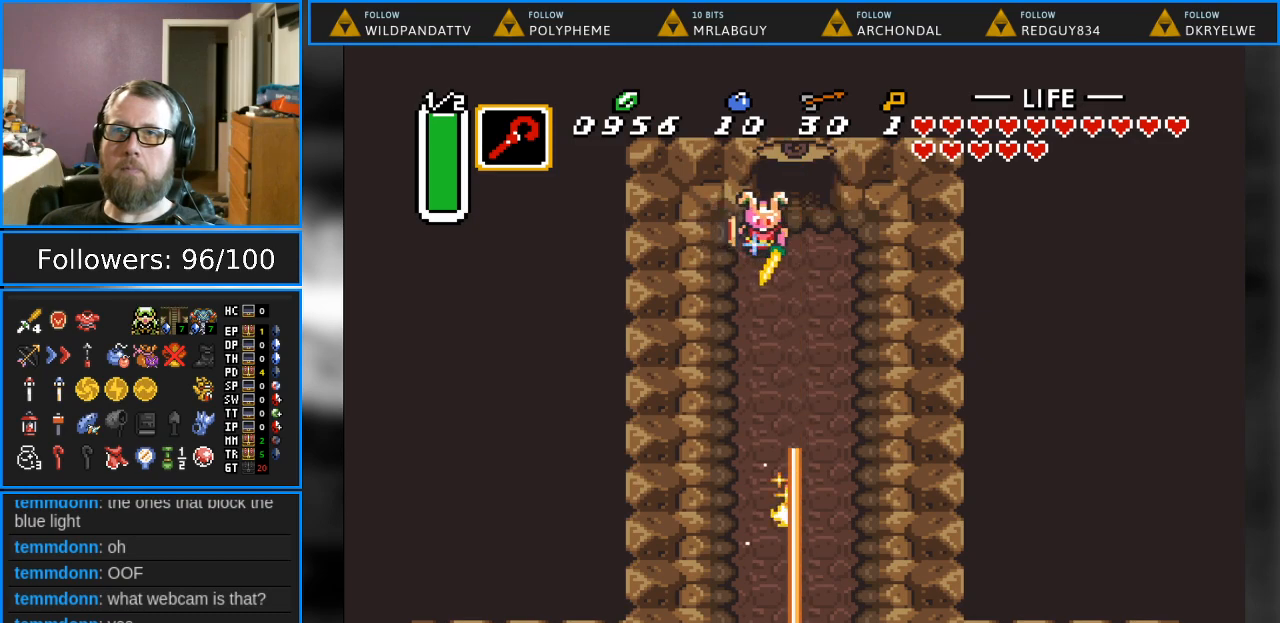
{"buttons": ["B", "DPAD_UP"], "events": [[167, "DPAD_RIGHT", "up"]]}
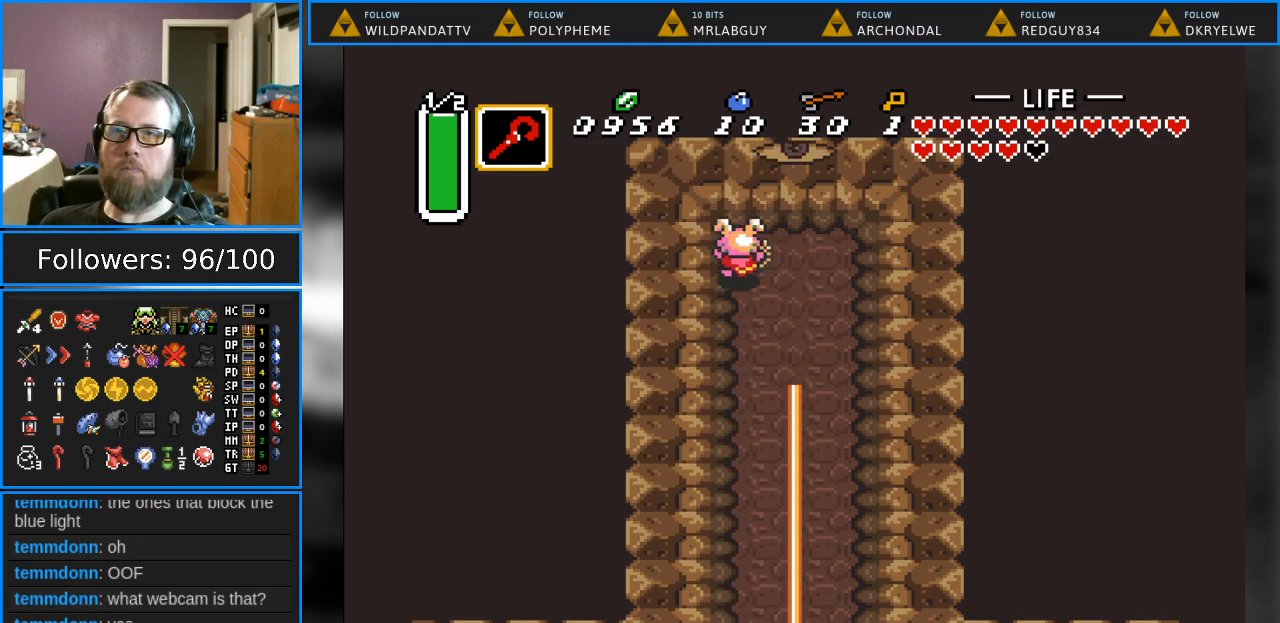
{"buttons": ["B"], "events": [[200, "DPAD_UP", "up"], [233, "B", "up"], [317, "DPAD_DOWN", "down"], [400, "B", "down"], [400, "DPAD_DOWN", "up"]]}
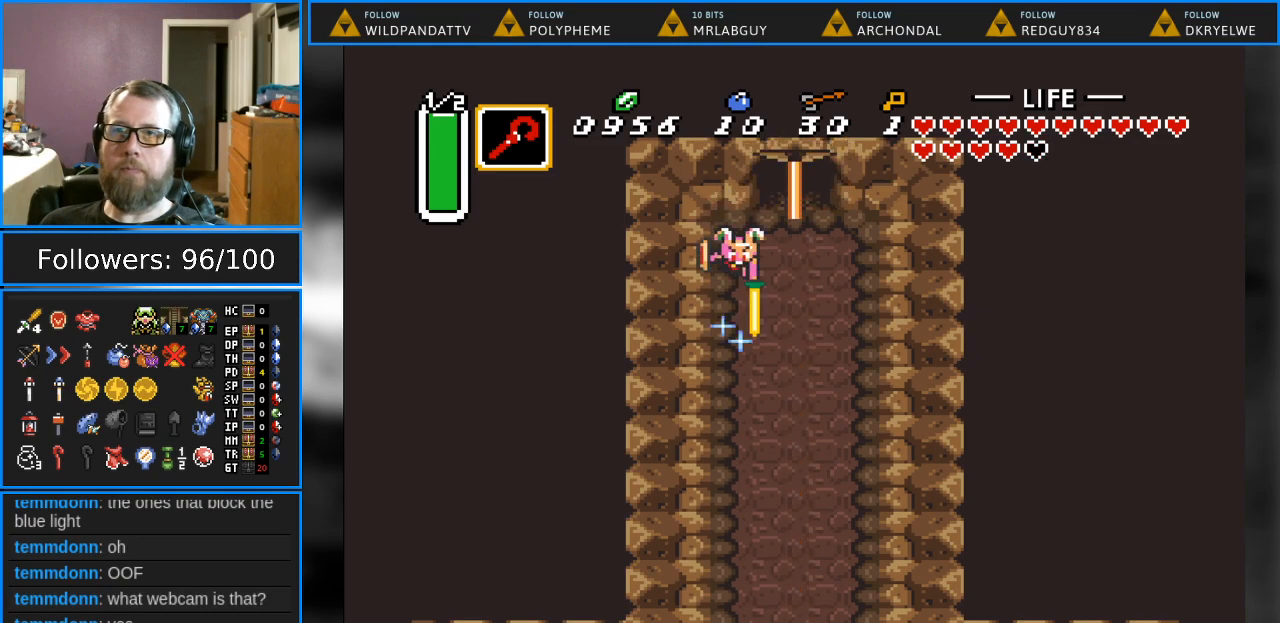
{"buttons": ["B"], "events": []}
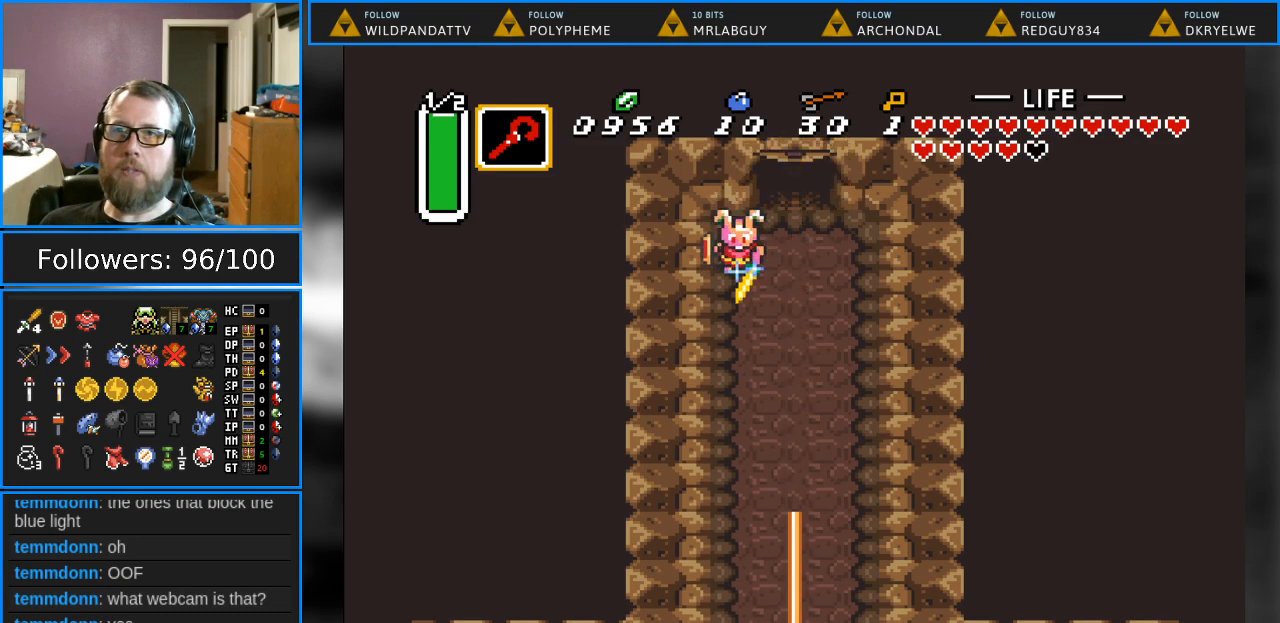
{"buttons": ["B", "DPAD_UP", "DPAD_RIGHT"], "events": [[417, "DPAD_UP", "down"], [433, "DPAD_RIGHT", "down"]]}
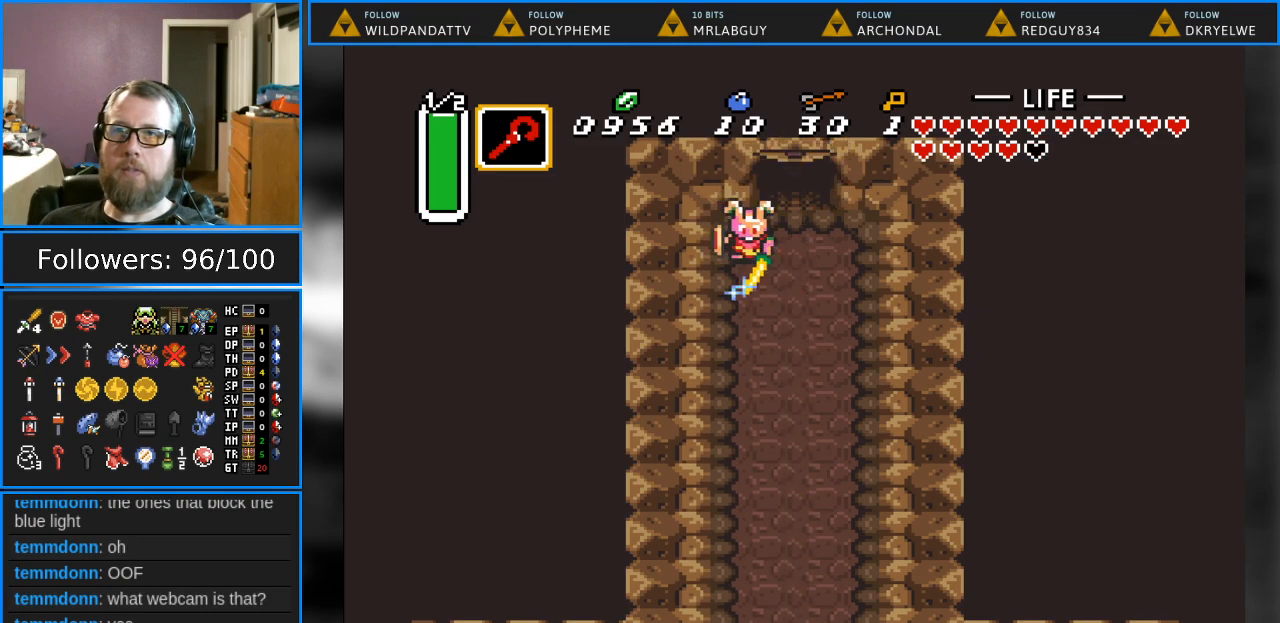
{"buttons": ["B", "DPAD_UP"], "events": [[200, "DPAD_RIGHT", "up"]]}
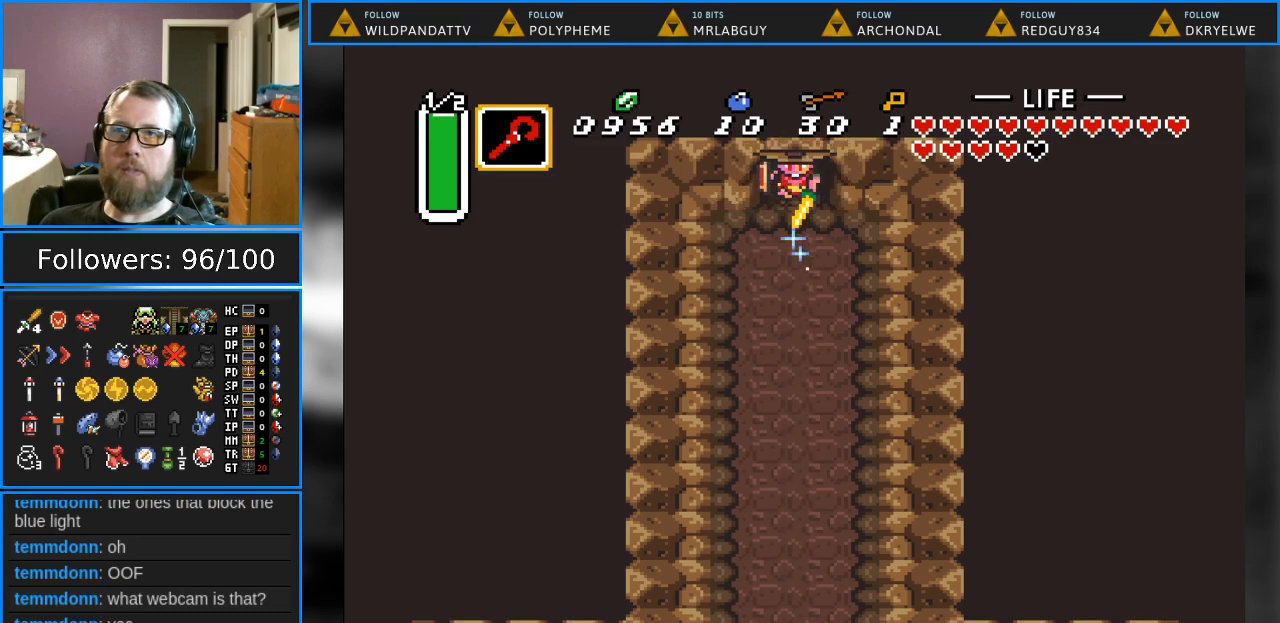
{"buttons": ["B", "DPAD_UP"], "events": []}
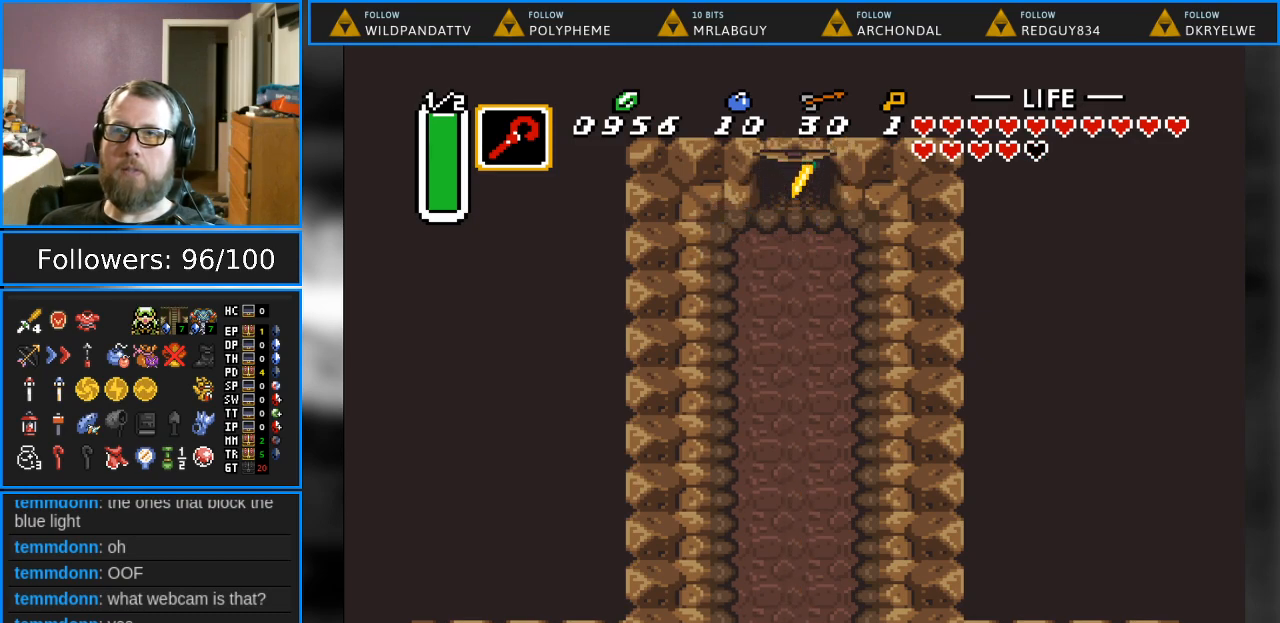
{"buttons": [], "events": [[117, "B", "up"], [200, "DPAD_UP", "up"]]}
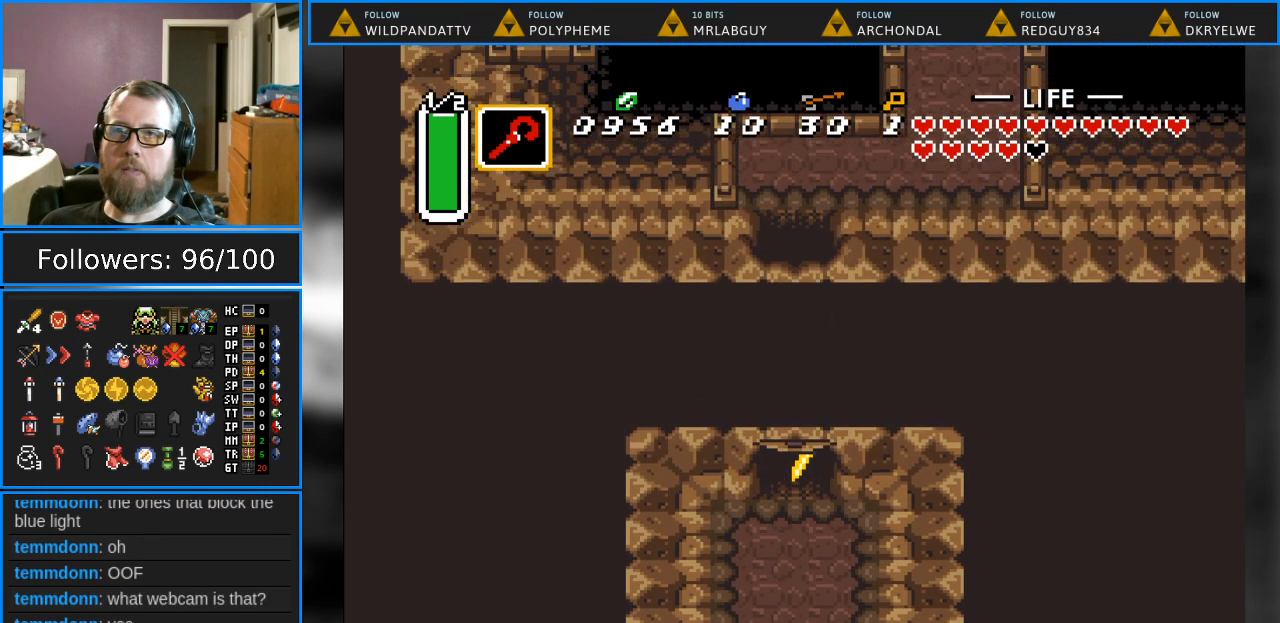
{"buttons": [], "events": []}
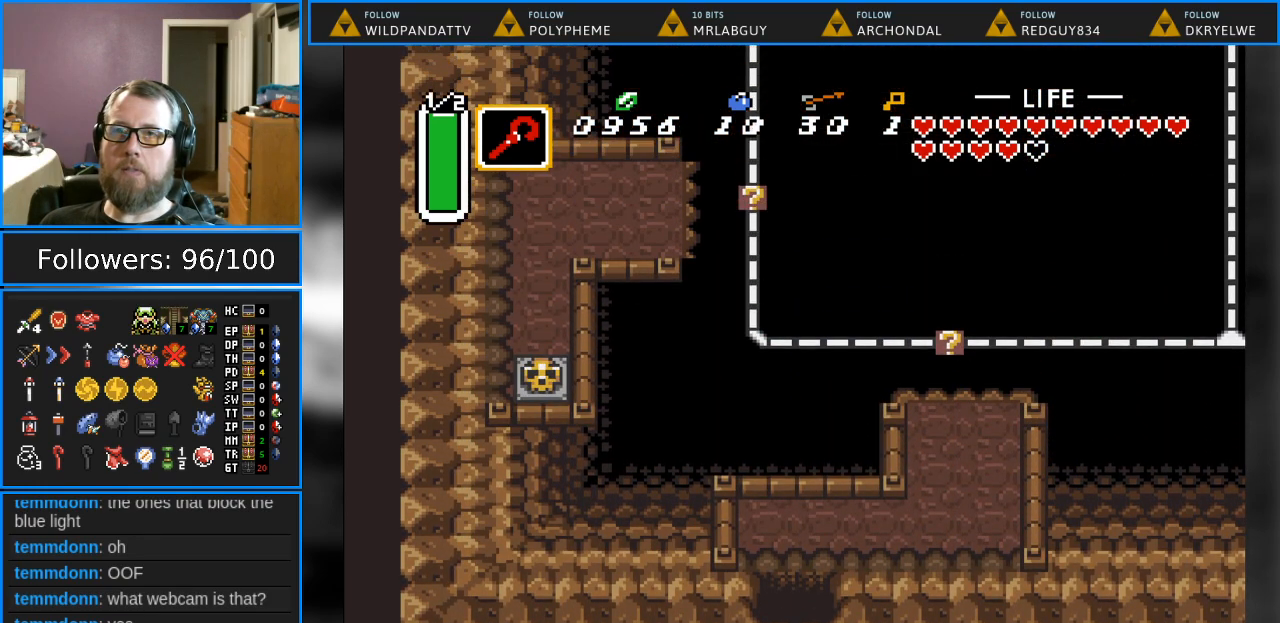
{"buttons": ["DPAD_UP"], "events": [[283, "DPAD_UP", "down"]]}
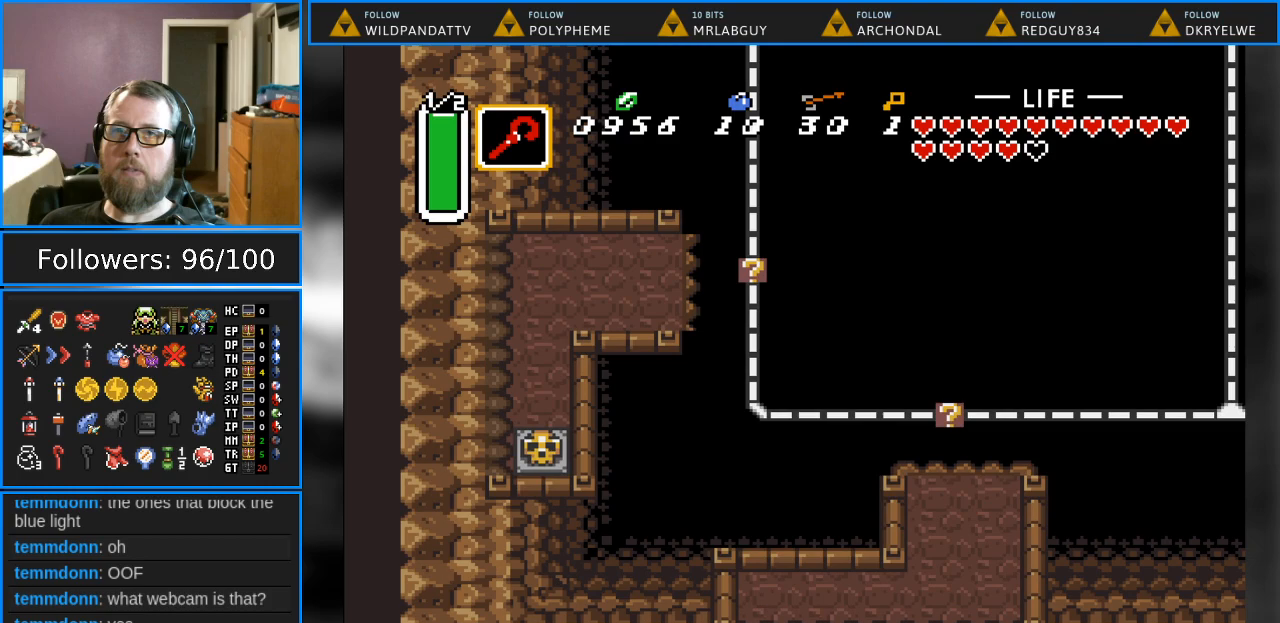
{"buttons": ["DPAD_UP", "DPAD_RIGHT"], "events": [[183, "DPAD_RIGHT", "down"]]}
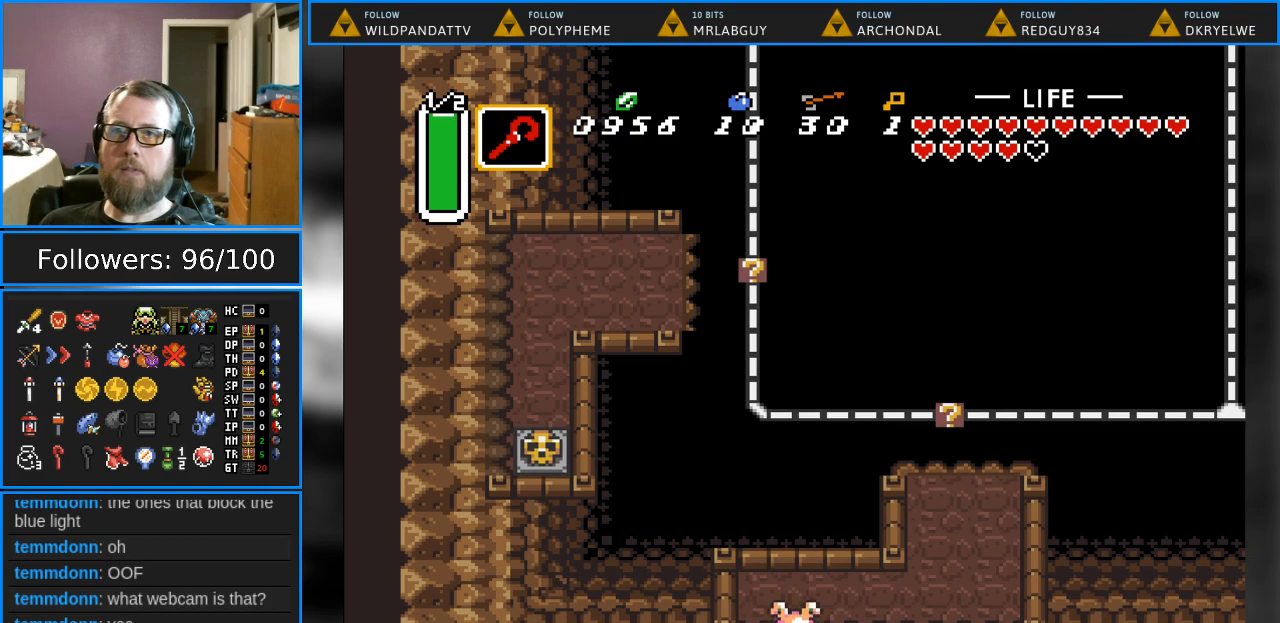
{"buttons": ["DPAD_UP", "DPAD_RIGHT"], "events": [[267, "DPAD_UP", "up"], [467, "DPAD_UP", "down"]]}
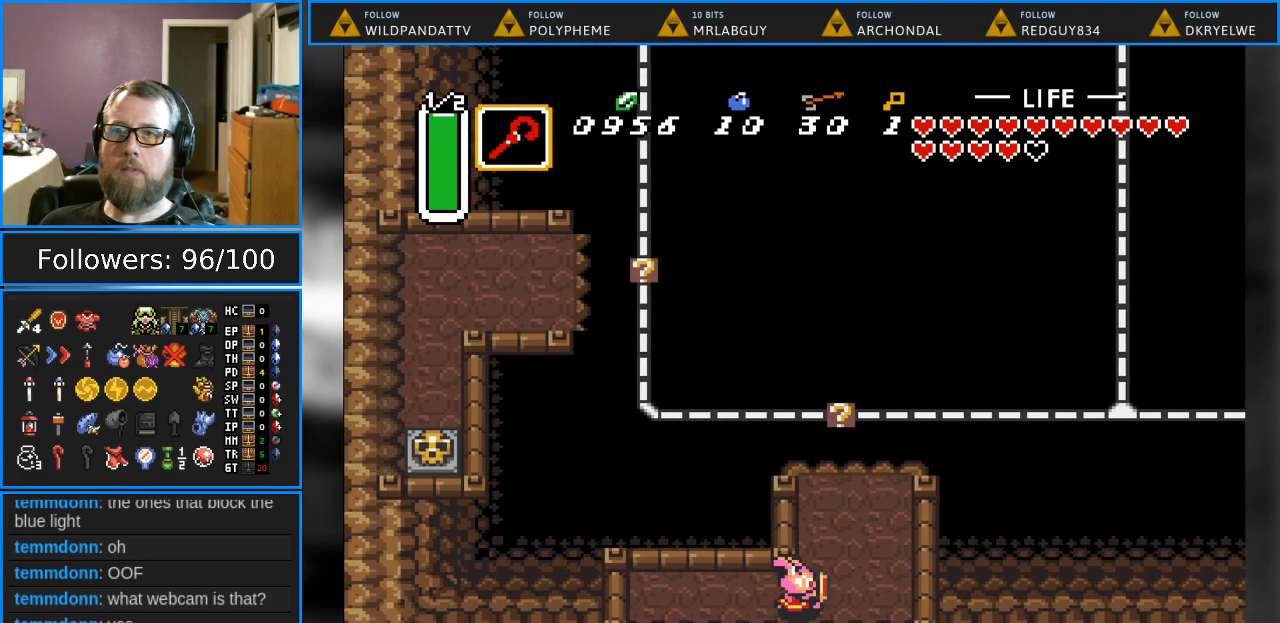
{"buttons": ["Y"], "events": [[167, "DPAD_RIGHT", "up"], [400, "Y", "down"], [467, "DPAD_UP", "up"]]}
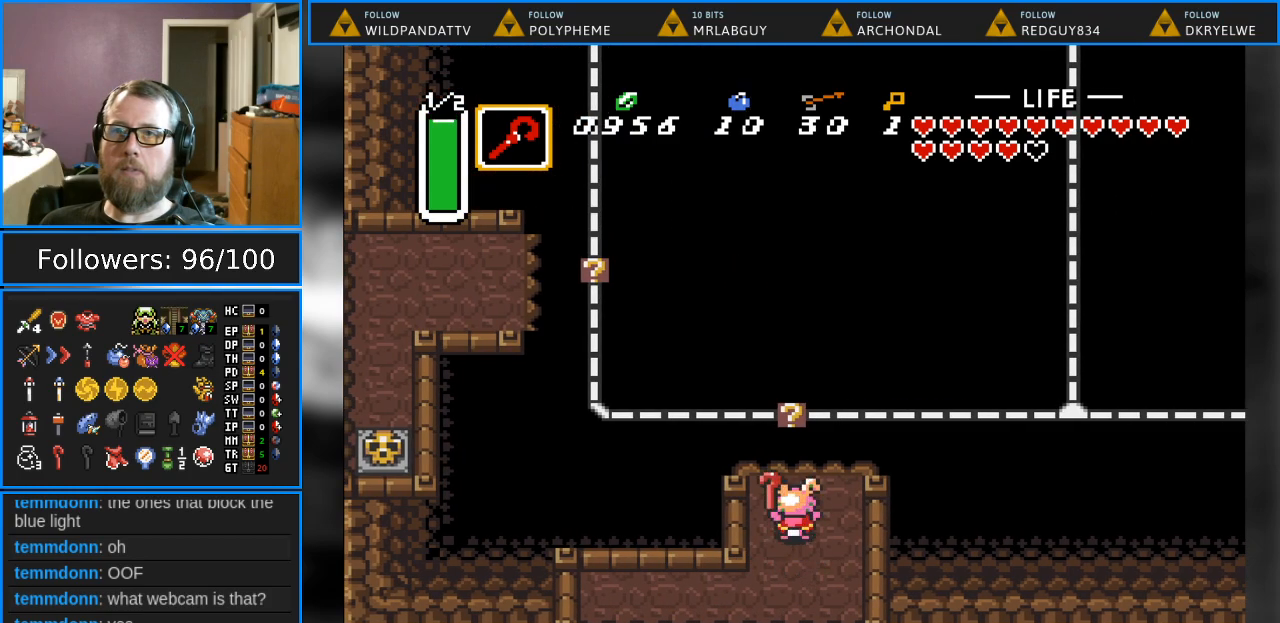
{"buttons": ["DPAD_UP"], "events": [[100, "Y", "up"], [417, "DPAD_UP", "down"]]}
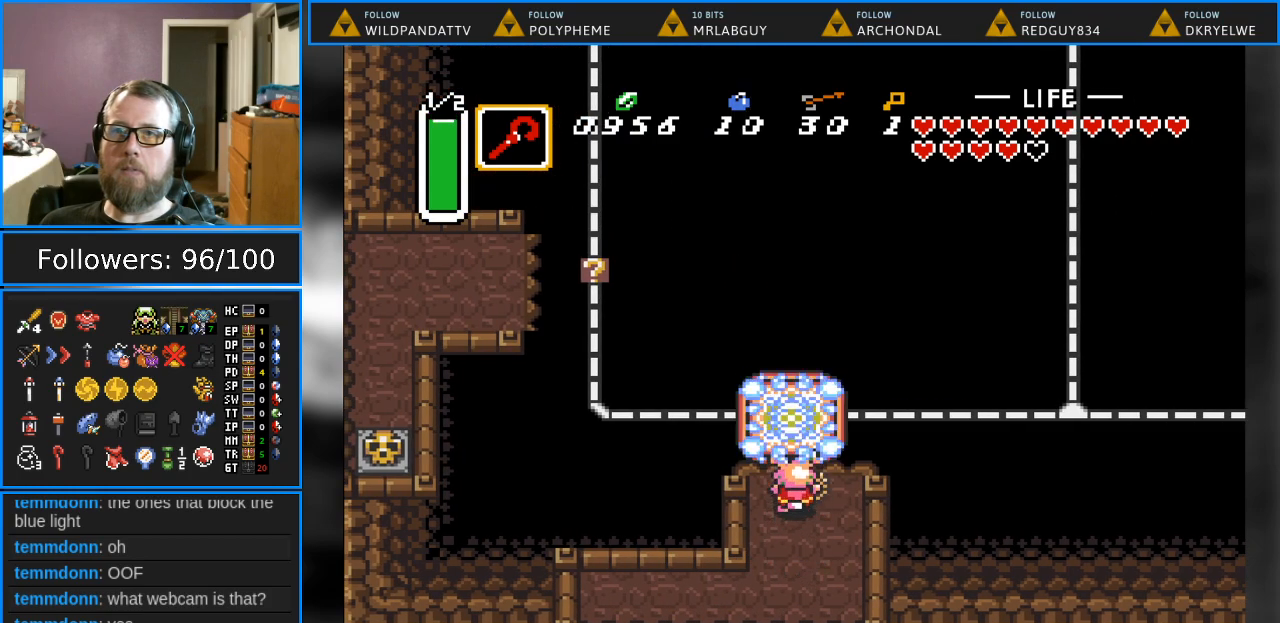
{"buttons": ["DPAD_RIGHT"], "events": [[250, "DPAD_RIGHT", "down"], [300, "DPAD_UP", "up"]]}